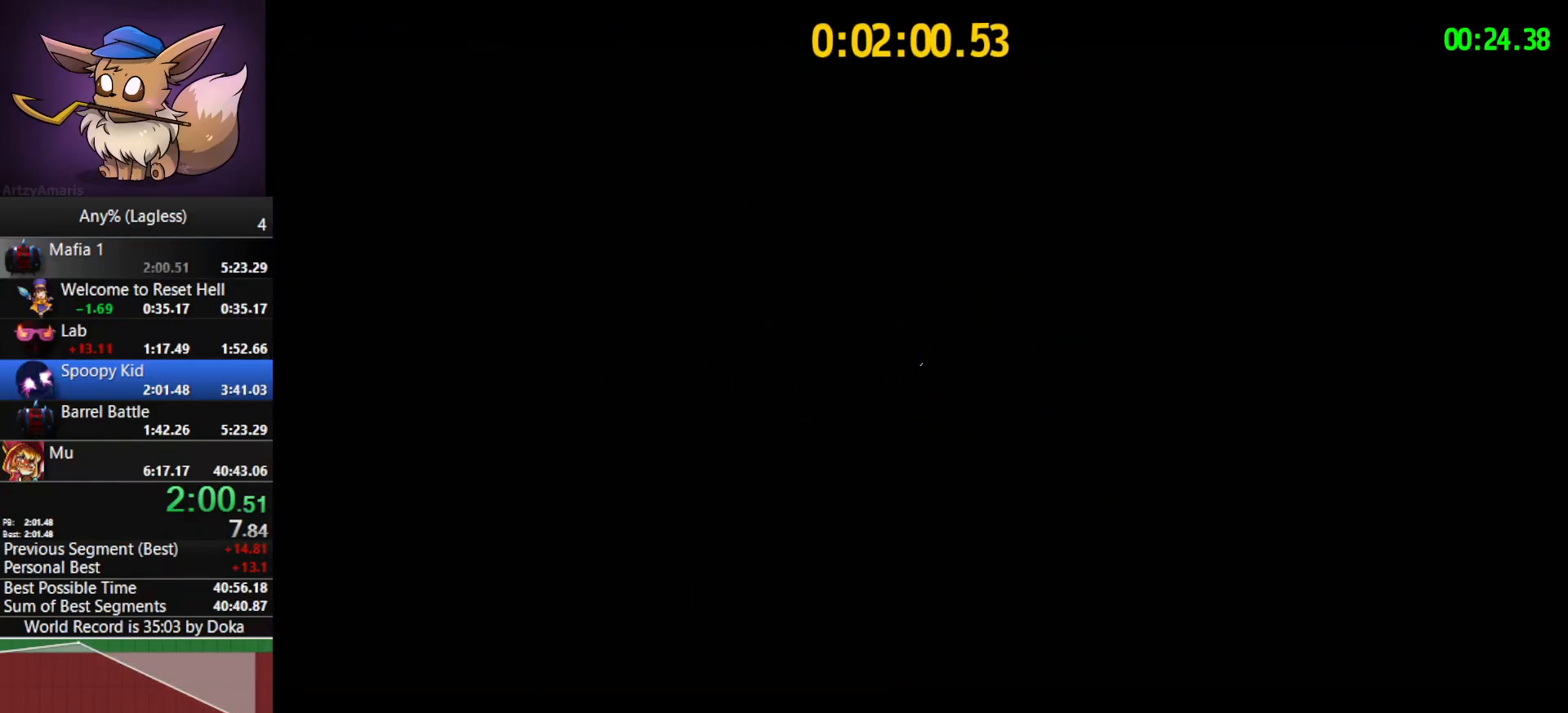
Gameplay with keyboard and mouse; each line is a JSON object with the keys and mouse buttons held at the frame after it. "events" lists presses ("down") and releases ("up") of "1", "2", "3", "4", "5", "a", "alt", "c", "caps_lock", "ctrl", "d", "e", "f", "g", "q", "r", "s", "shift", "space", "t", "tab", "v", "w", "x", "z", "mouse_left", "mouse_wheel" and "mouse_right" between this image and that frame as [ms after this image, input, new state], when the widget could be followed in between. "mouse_left", "mouse_wheel", "mouse_right" = the "left", "wheel", "right" buttons of the "mouse" list. No other keys are recorded. "wheel" means that the mouse wheel is clicked or scrolled. "mouse_move" is the direction in which the mouse moves at that frame (one of eight, or "still"), when it could be read.
{"keys": [], "mouse": [], "mouse_move": "still", "events": [[200, "mouse_wheel", "down"], [200, "q", "down"], [333, "mouse_left", "down"], [333, "q", "up"], [433, "mouse_left", "up"], [433, "mouse_wheel", "up"]]}
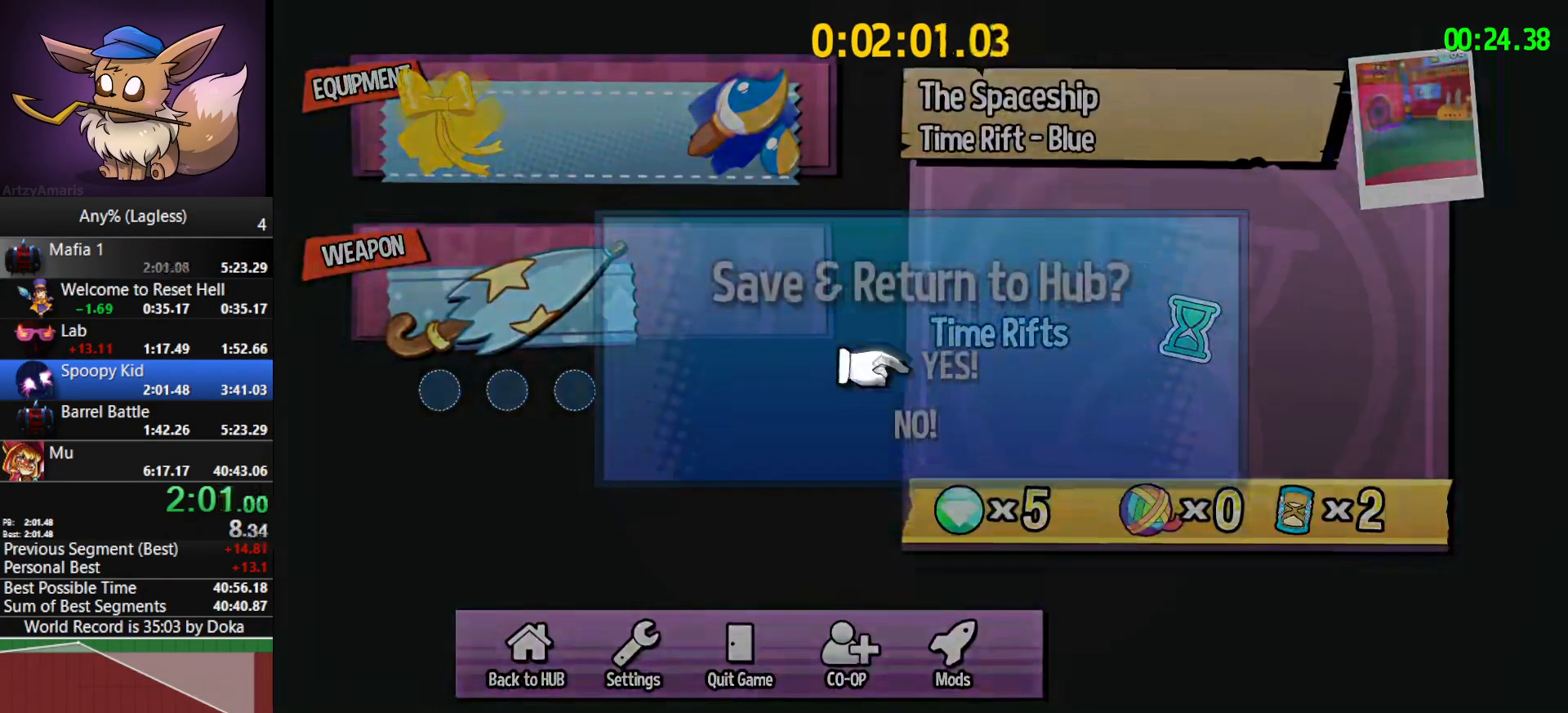
{"keys": [], "mouse": [], "mouse_move": "still", "events": [[83, "mouse_left", "down"], [117, "mouse_left", "up"], [167, "mouse_left", "down"], [267, "mouse_left", "up"]]}
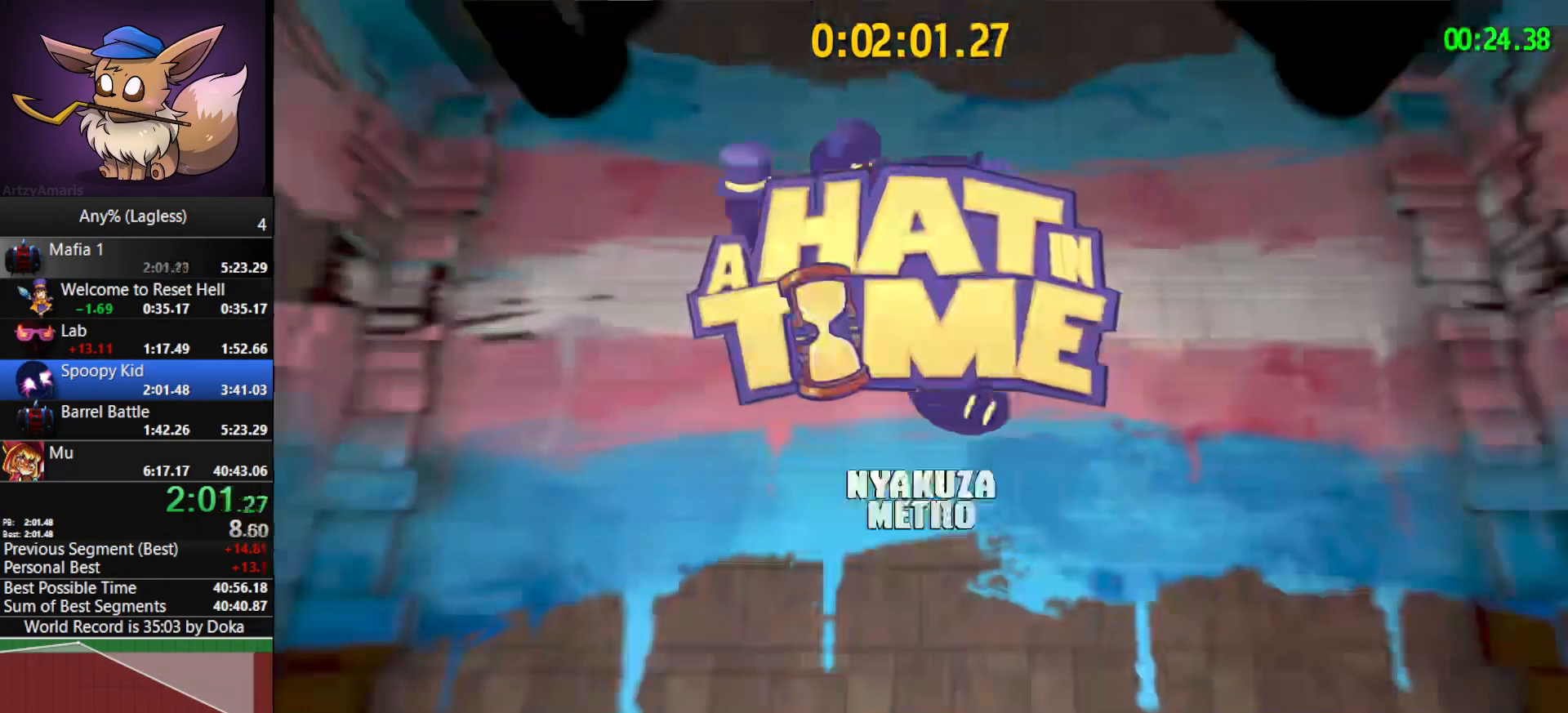
{"keys": [], "mouse": [], "mouse_move": "still", "events": []}
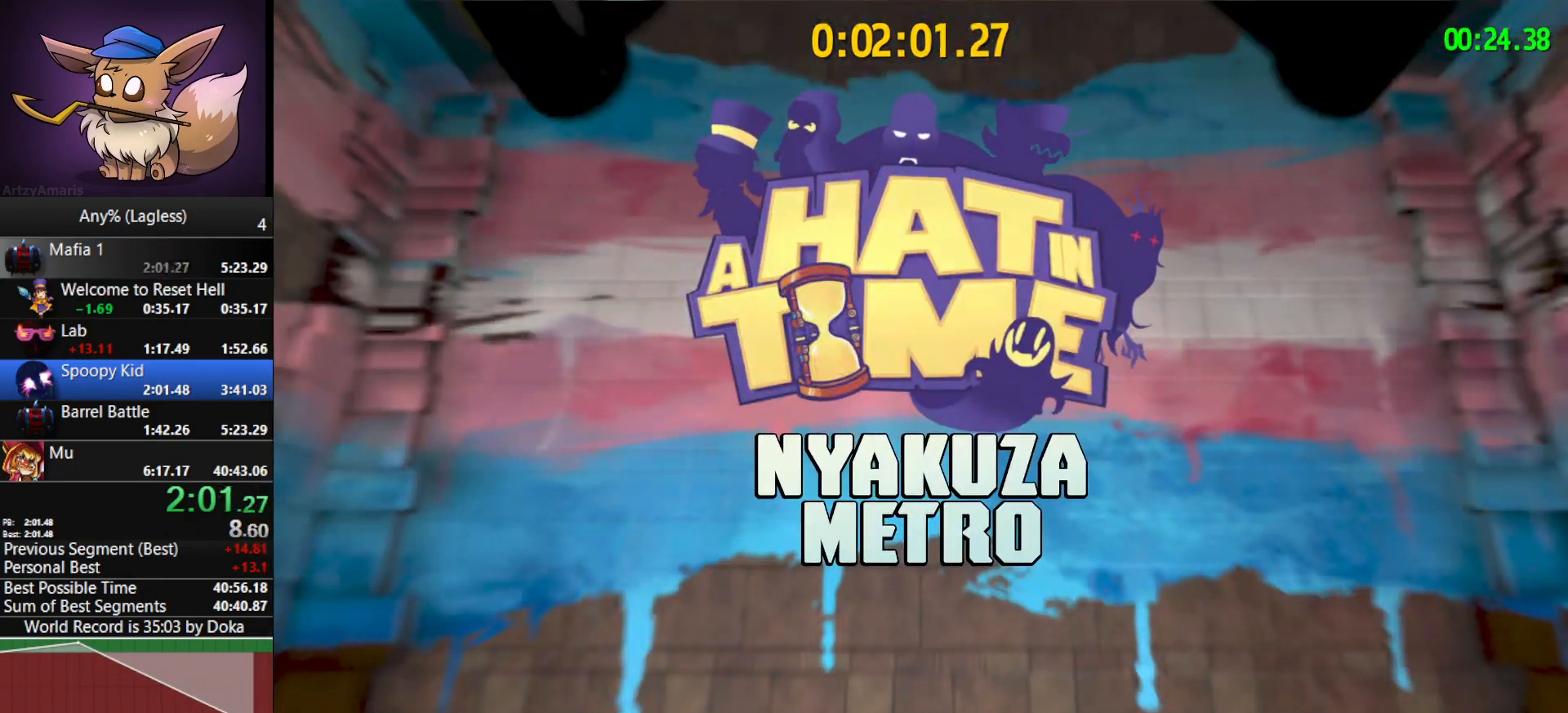
{"keys": [], "mouse": [], "mouse_move": "still", "events": []}
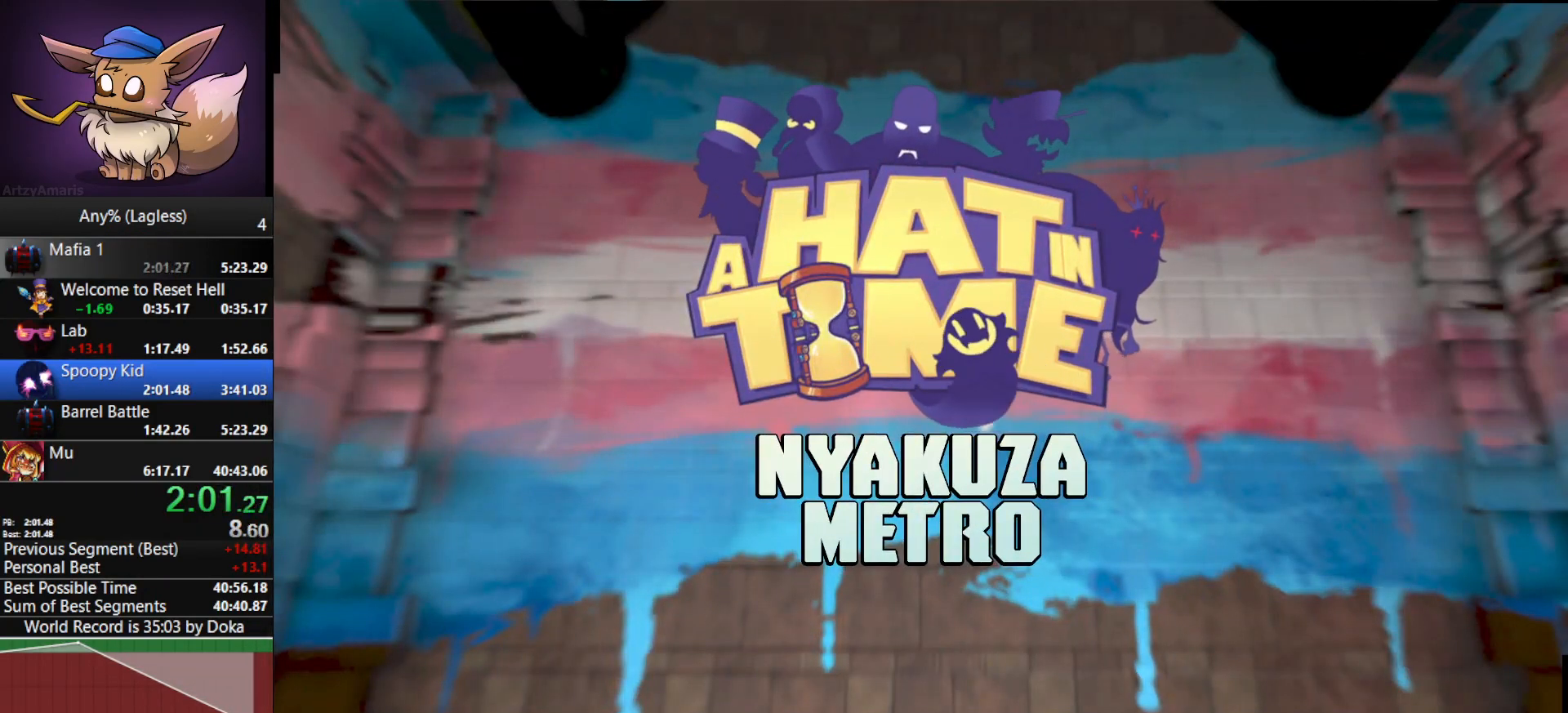
{"keys": [], "mouse": [], "mouse_move": "still", "events": []}
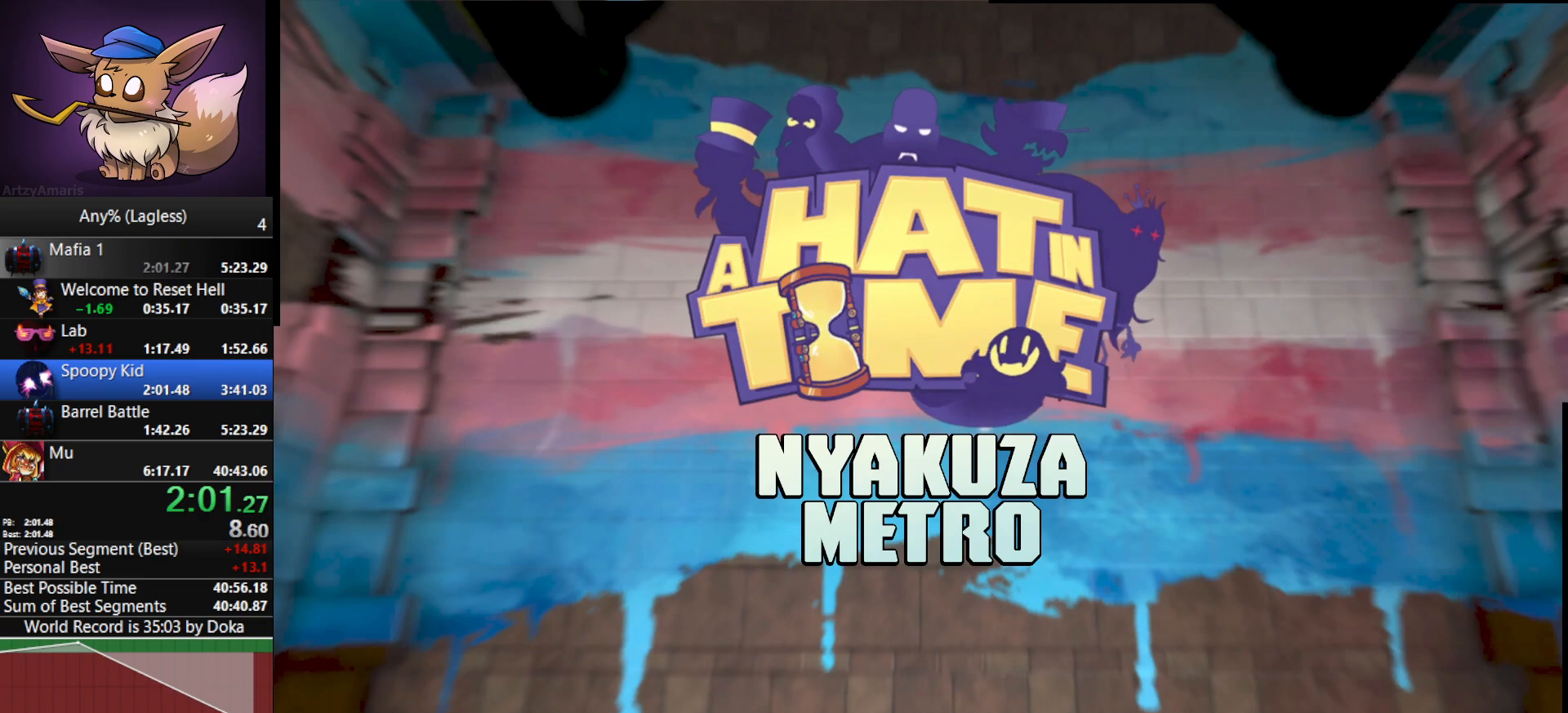
{"keys": [], "mouse": [], "mouse_move": "still", "events": []}
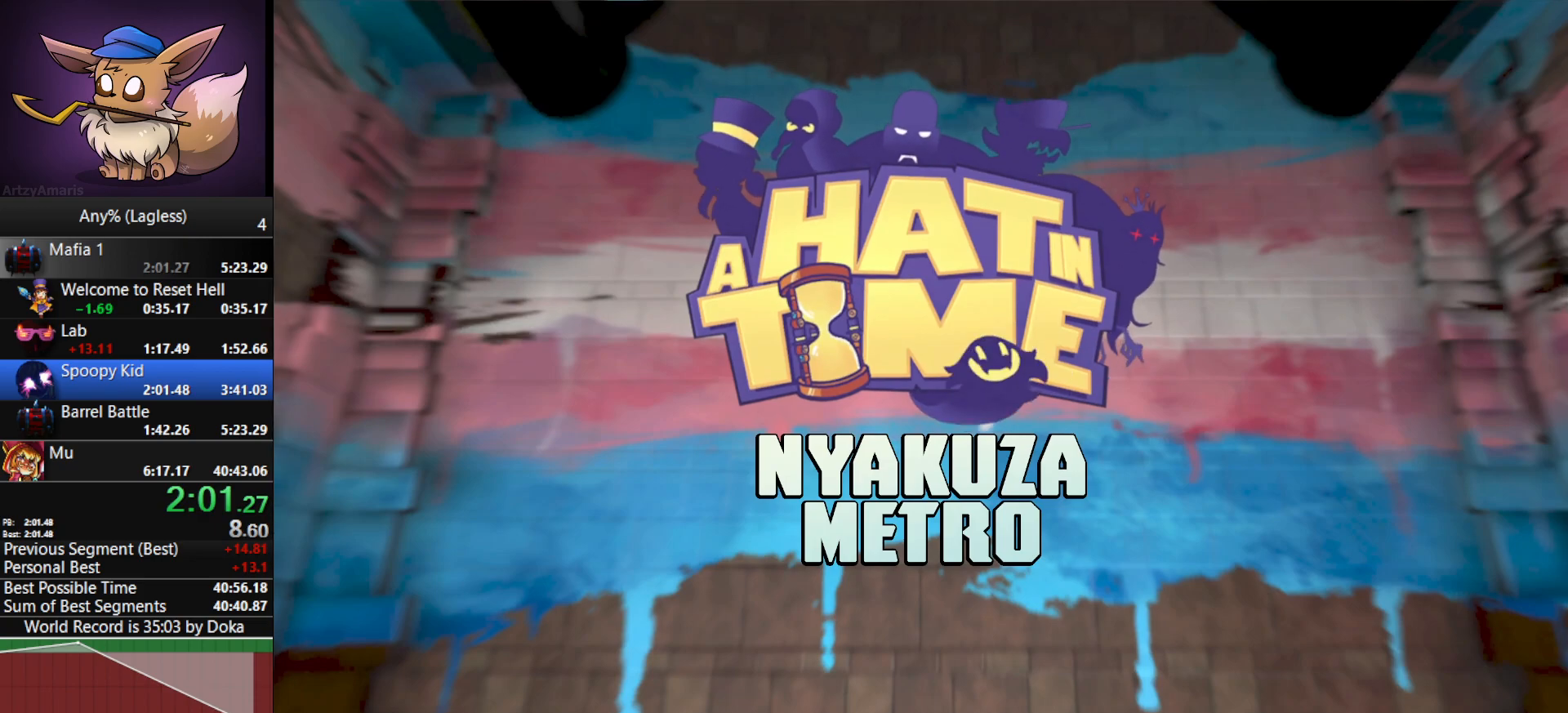
{"keys": [], "mouse": [], "mouse_move": "still", "events": []}
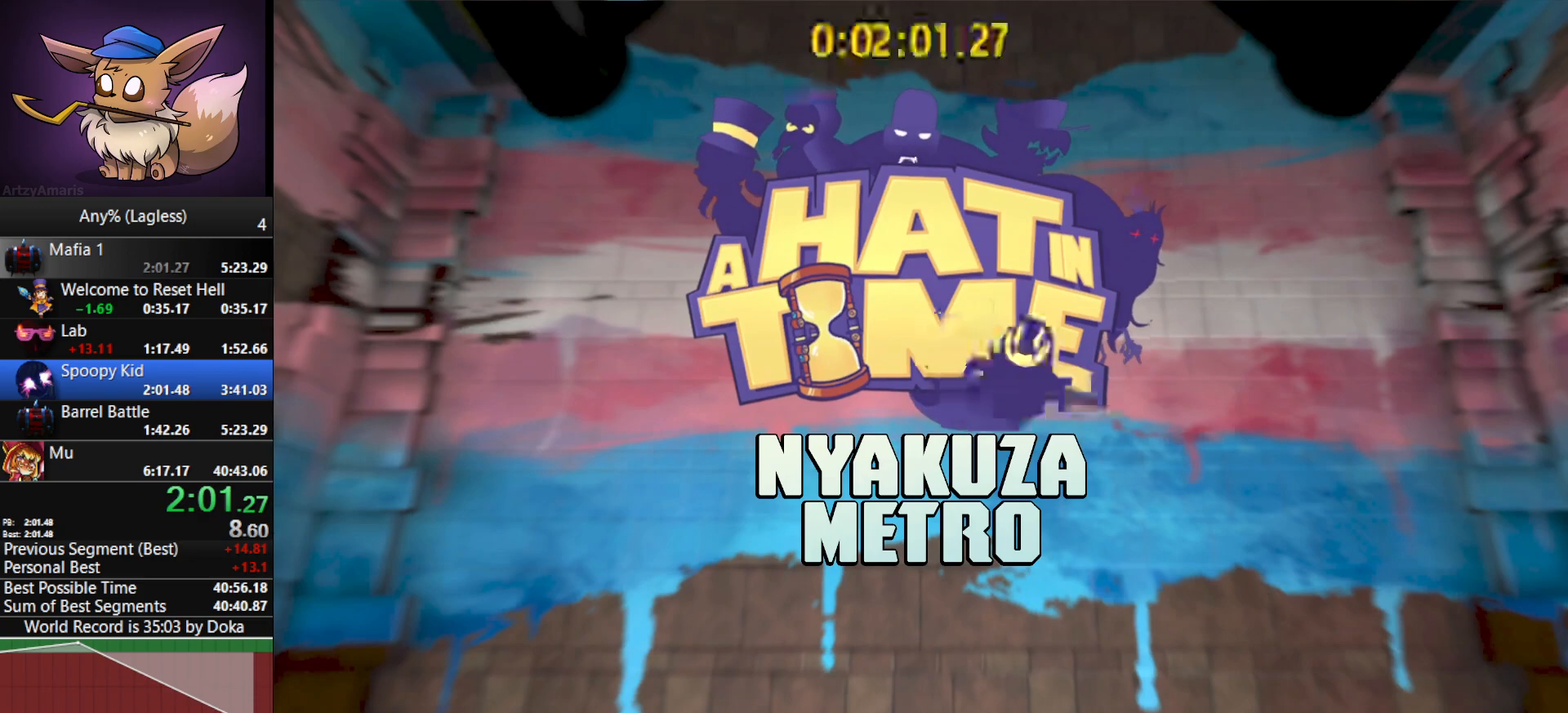
{"keys": ["a", "w"], "mouse": [], "mouse_move": "still", "events": [[33, "a", "down"], [33, "w", "down"]]}
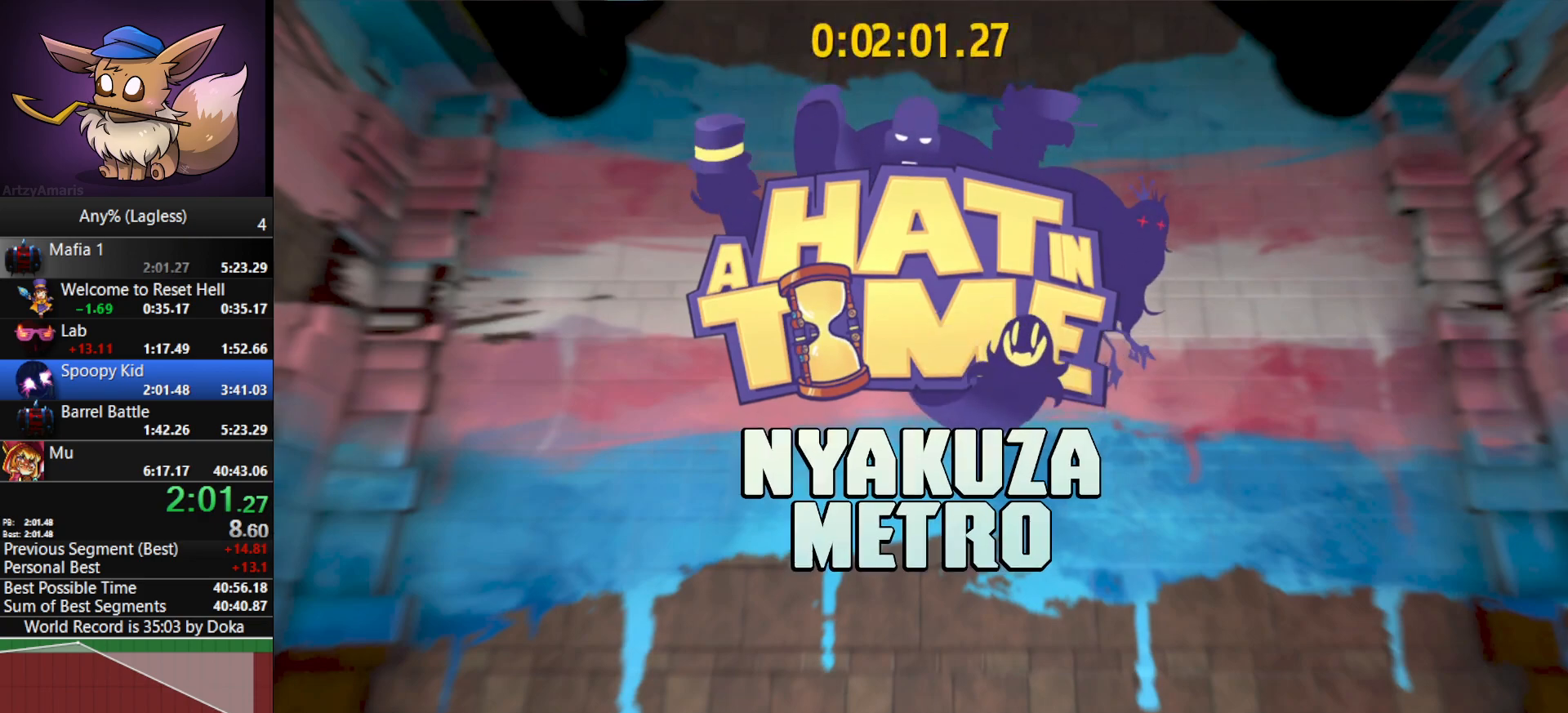
{"keys": ["a", "w"], "mouse": [], "mouse_move": "still", "events": []}
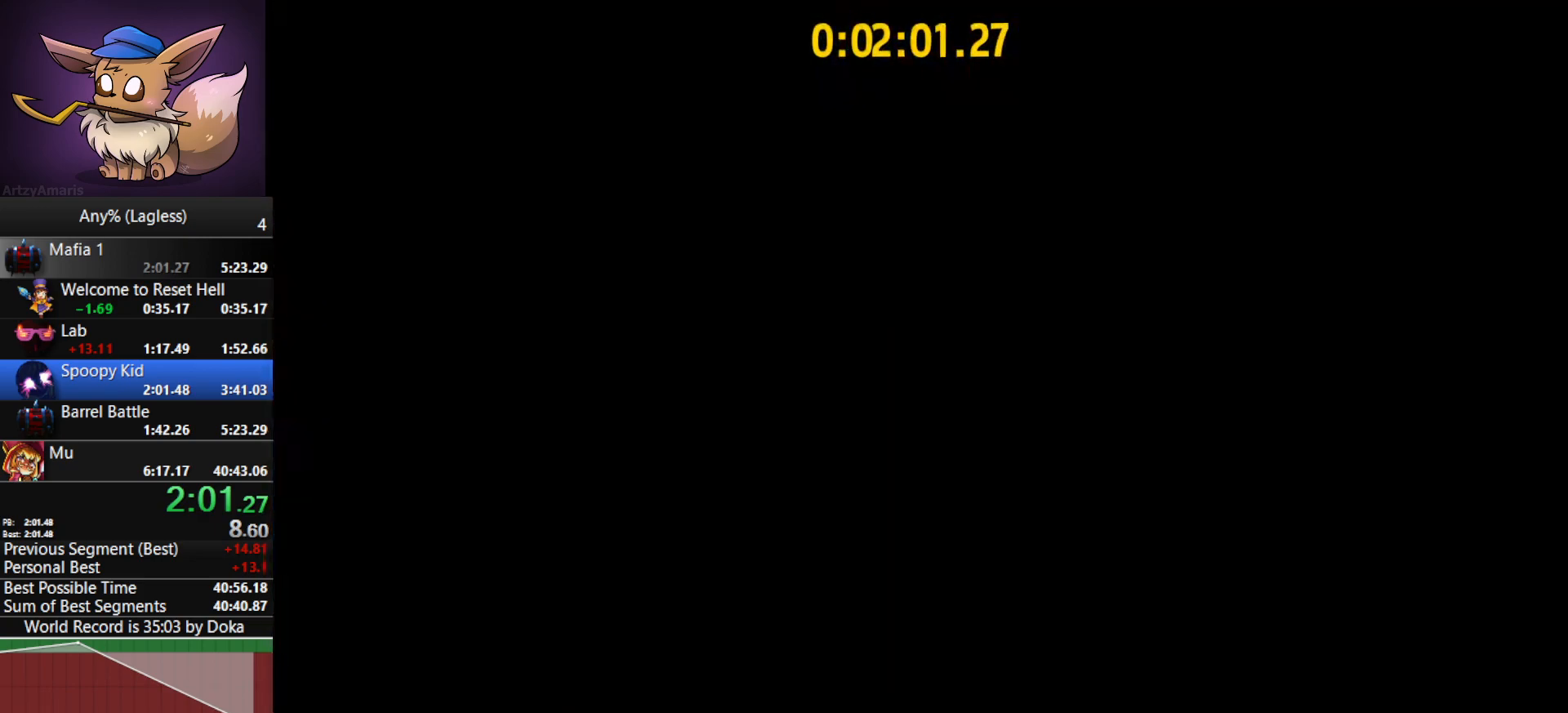
{"keys": ["a", "w"], "mouse": [], "mouse_move": "still", "events": []}
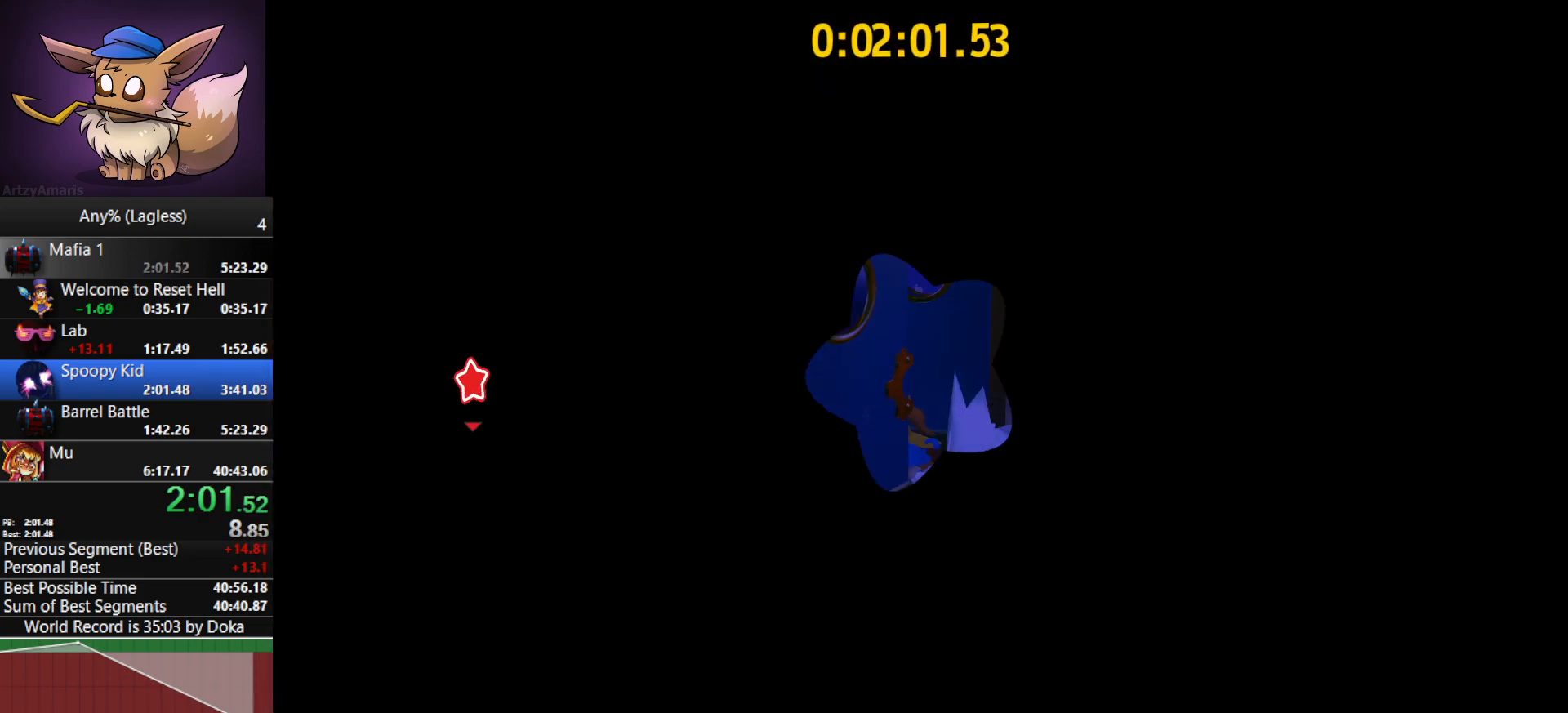
{"keys": ["a", "s"], "mouse": [], "mouse_move": "left", "events": [[267, "shift", "down"], [350, "w", "up"], [400, "shift", "up"], [500, "s", "down"]]}
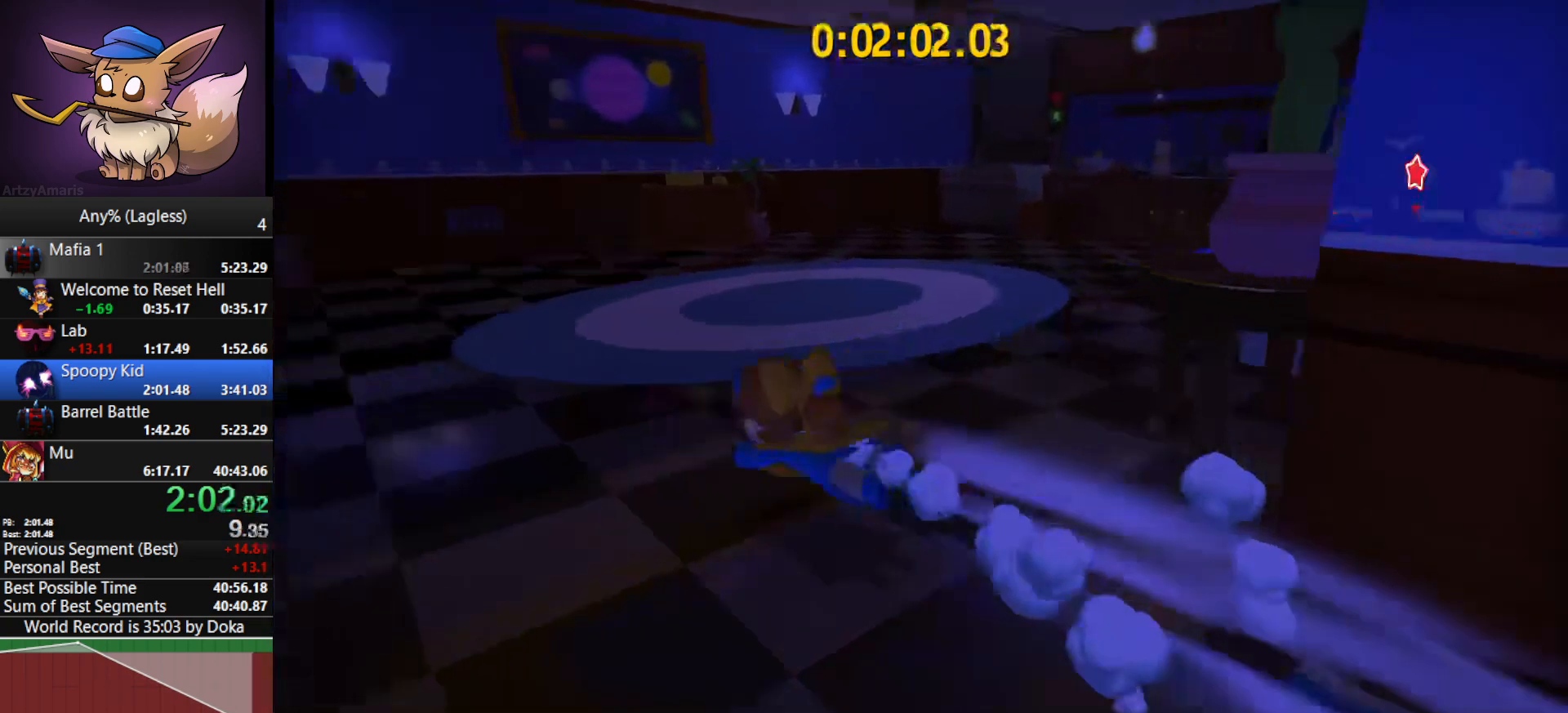
{"keys": ["a", "s"], "mouse": [], "mouse_move": "left", "events": [[83, "a", "up"], [83, "shift", "down"], [183, "shift", "up"], [317, "a", "down"]]}
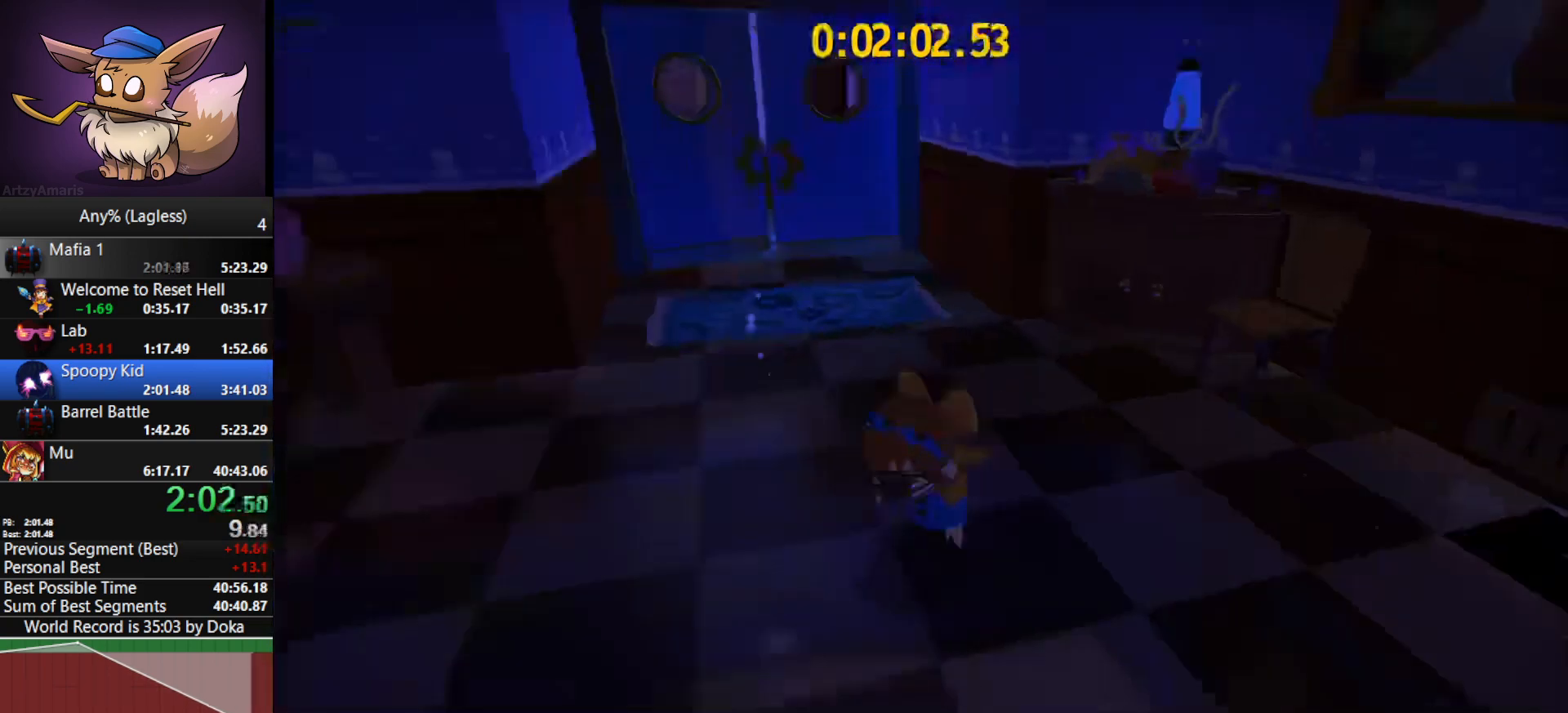
{"keys": ["a", "w"], "mouse": [], "mouse_move": "right", "events": [[150, "s", "up"], [300, "w", "down"]]}
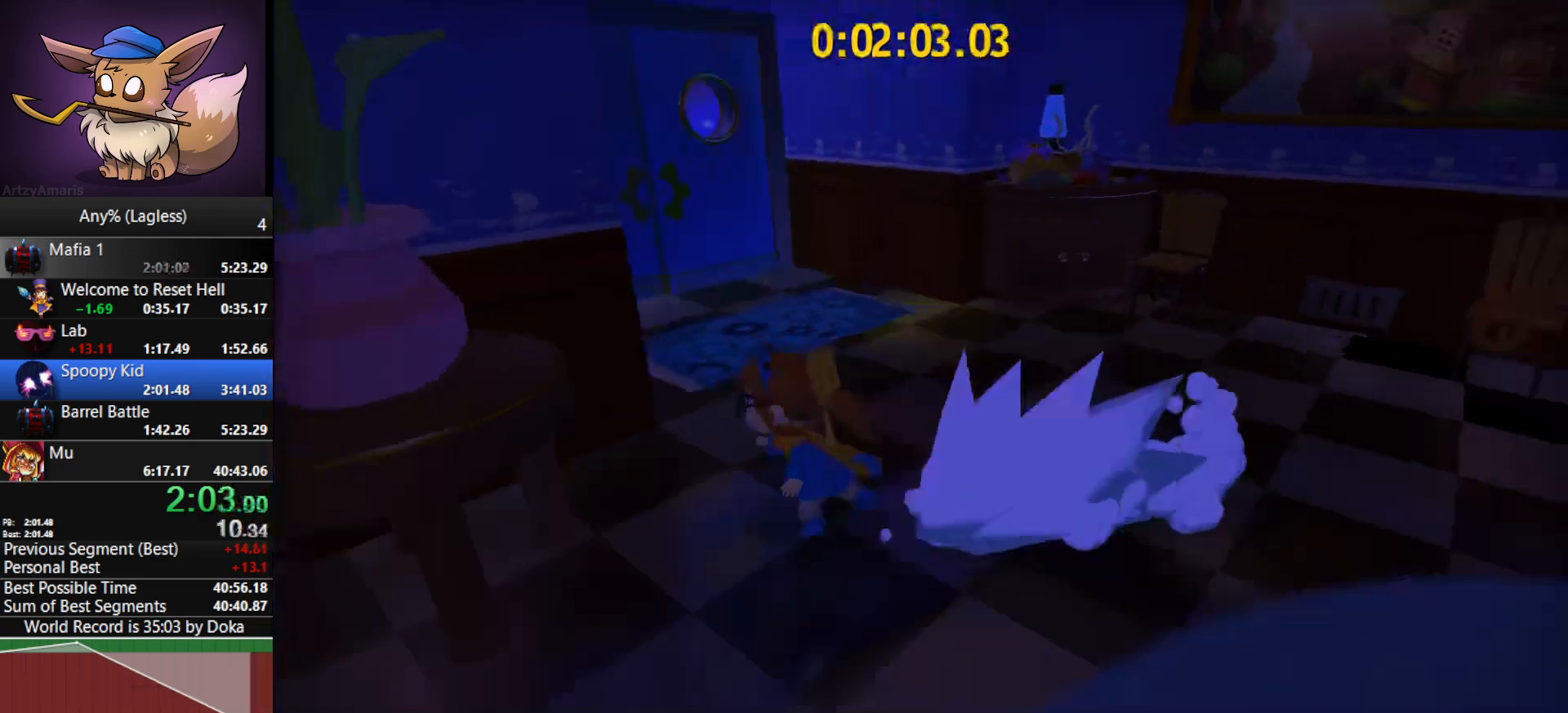
{"keys": ["w"], "mouse": [], "mouse_move": "right", "events": [[33, "a", "up"], [167, "a", "down"], [317, "a", "up"], [450, "a", "down"], [500, "a", "up"]]}
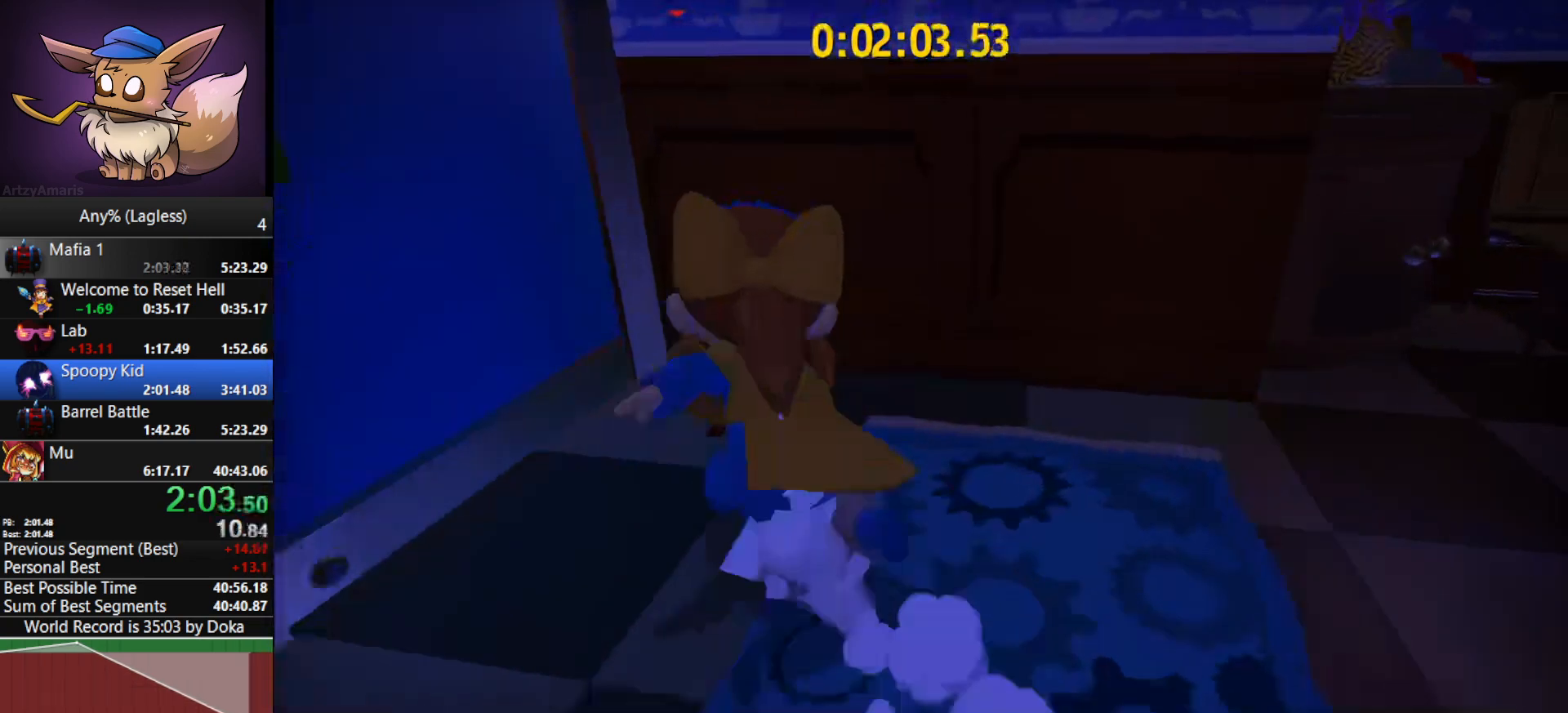
{"keys": [], "mouse": [], "mouse_move": "still", "events": [[183, "e", "down"], [283, "e", "up"], [367, "e", "down"], [417, "w", "up"], [467, "e", "up"]]}
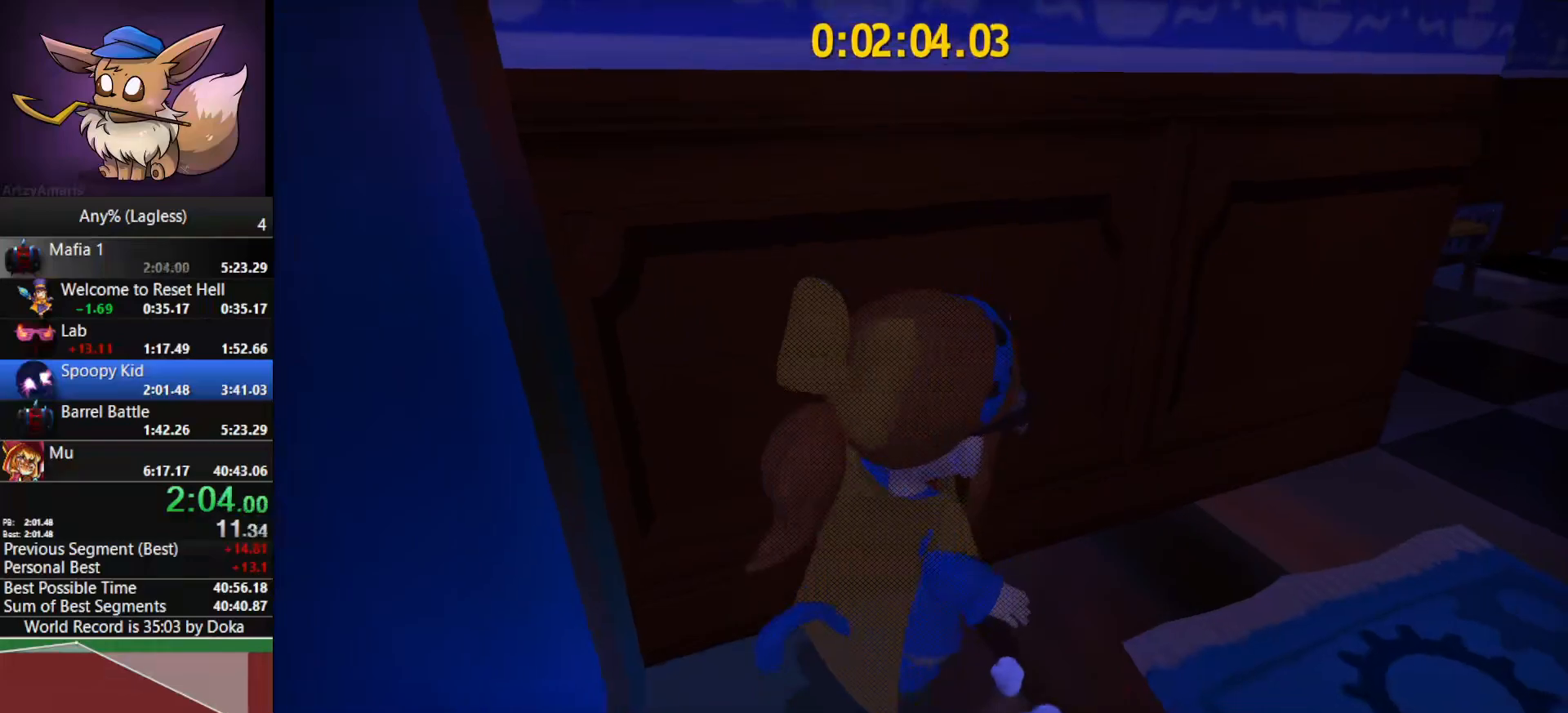
{"keys": ["f"], "mouse": [], "mouse_move": "up-left", "events": [[150, "f", "down"]]}
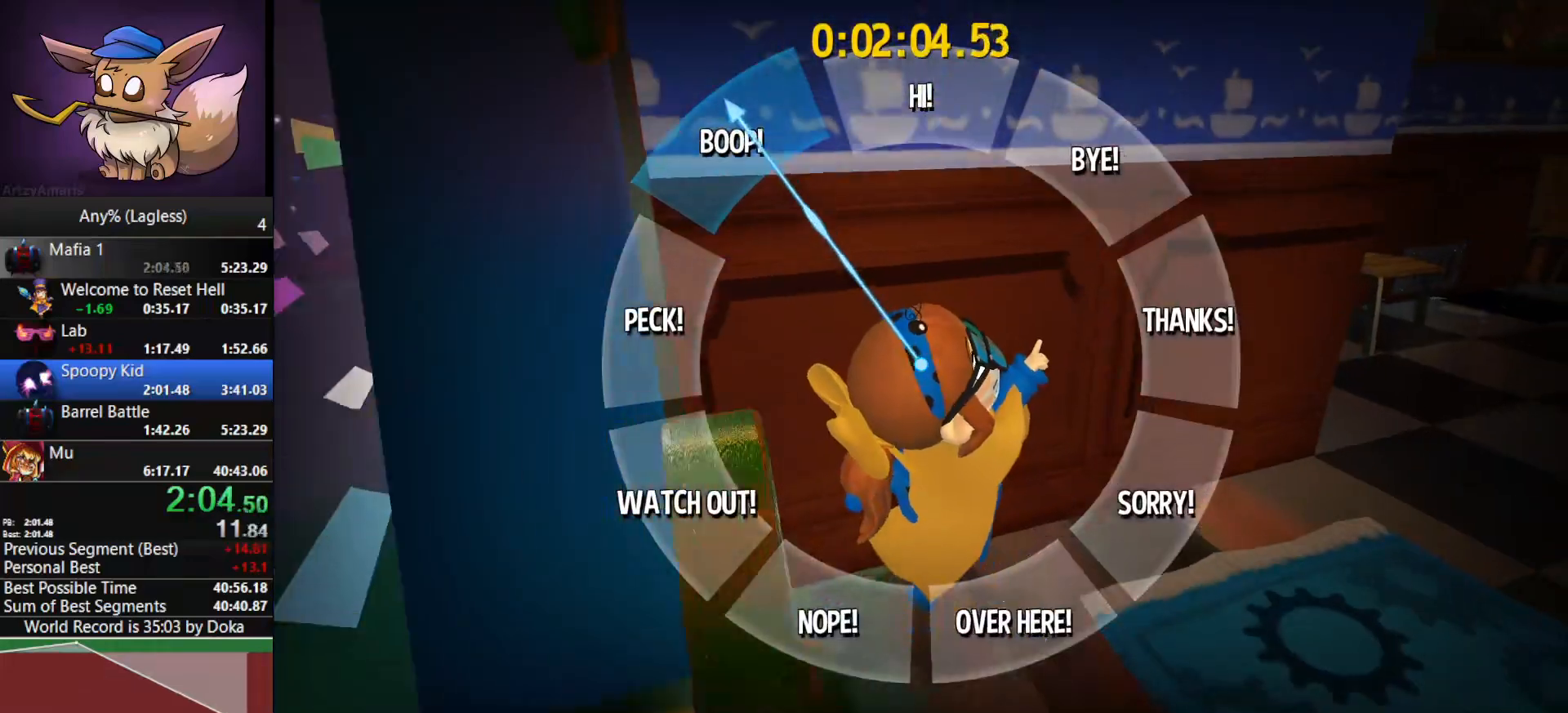
{"keys": ["f"], "mouse": [], "mouse_move": "still", "events": []}
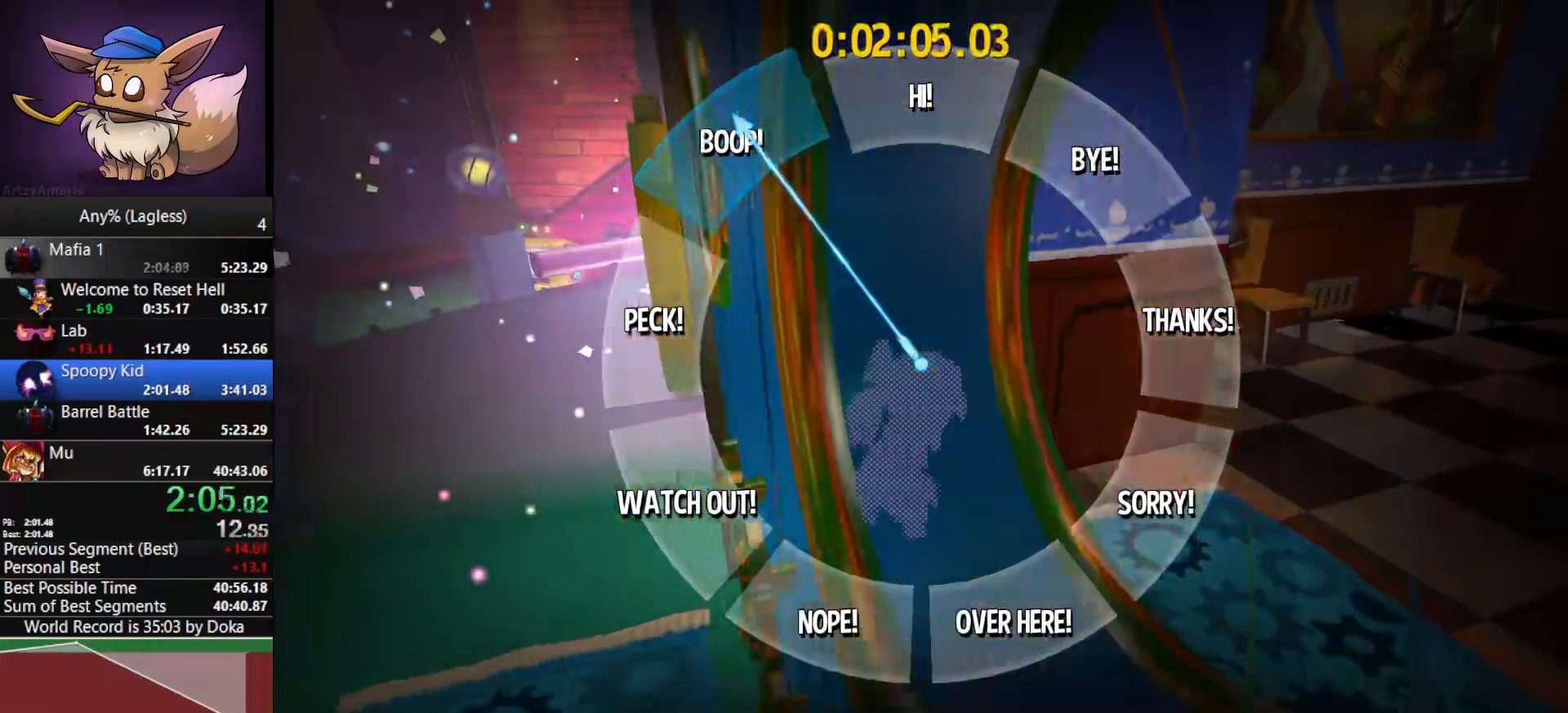
{"keys": [], "mouse": [], "mouse_move": "down-right", "events": [[417, "f", "up"]]}
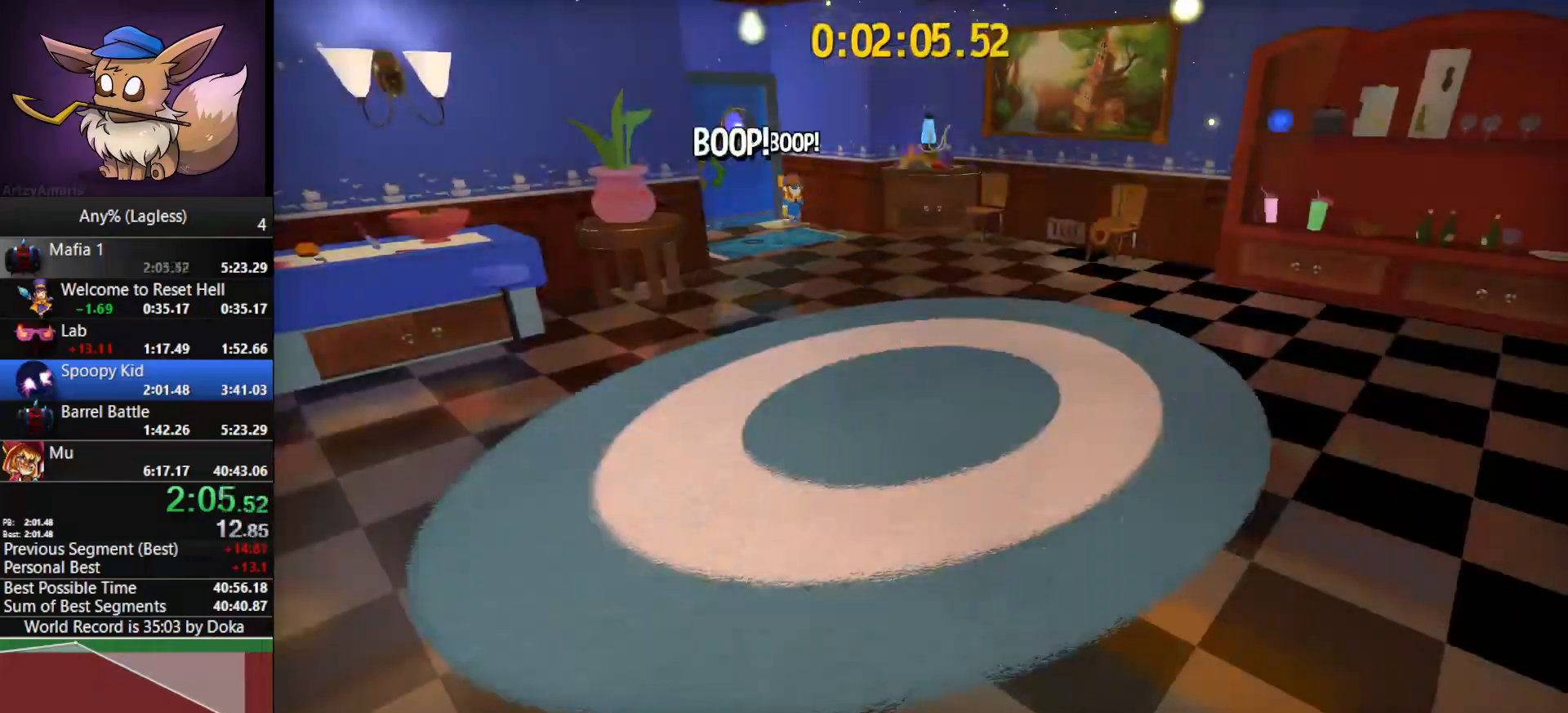
{"keys": ["a", "w"], "mouse": ["right"], "mouse_move": "still", "events": [[300, "a", "down"], [300, "w", "down"], [383, "mouse_right", "down"]]}
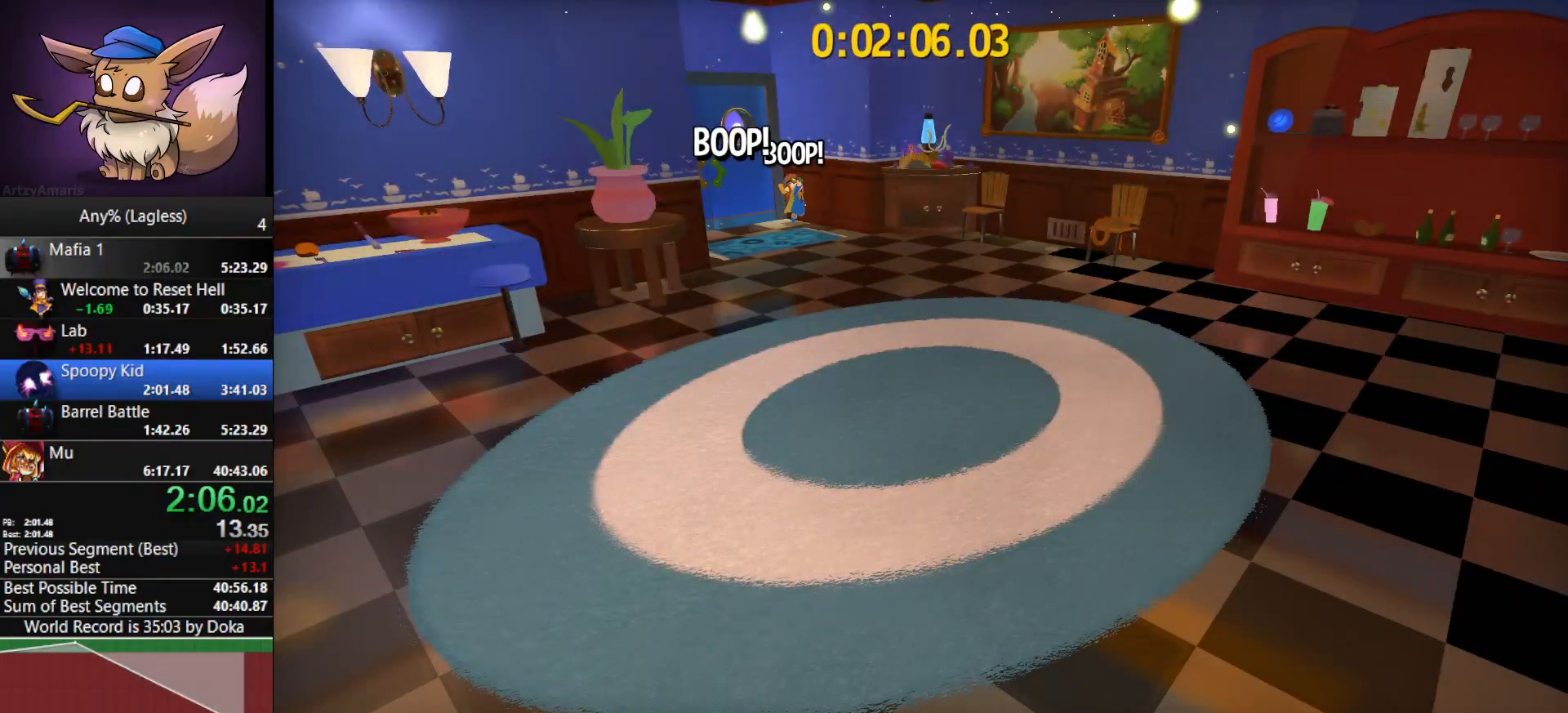
{"keys": ["a", "w"], "mouse": ["right"], "mouse_move": "still", "events": []}
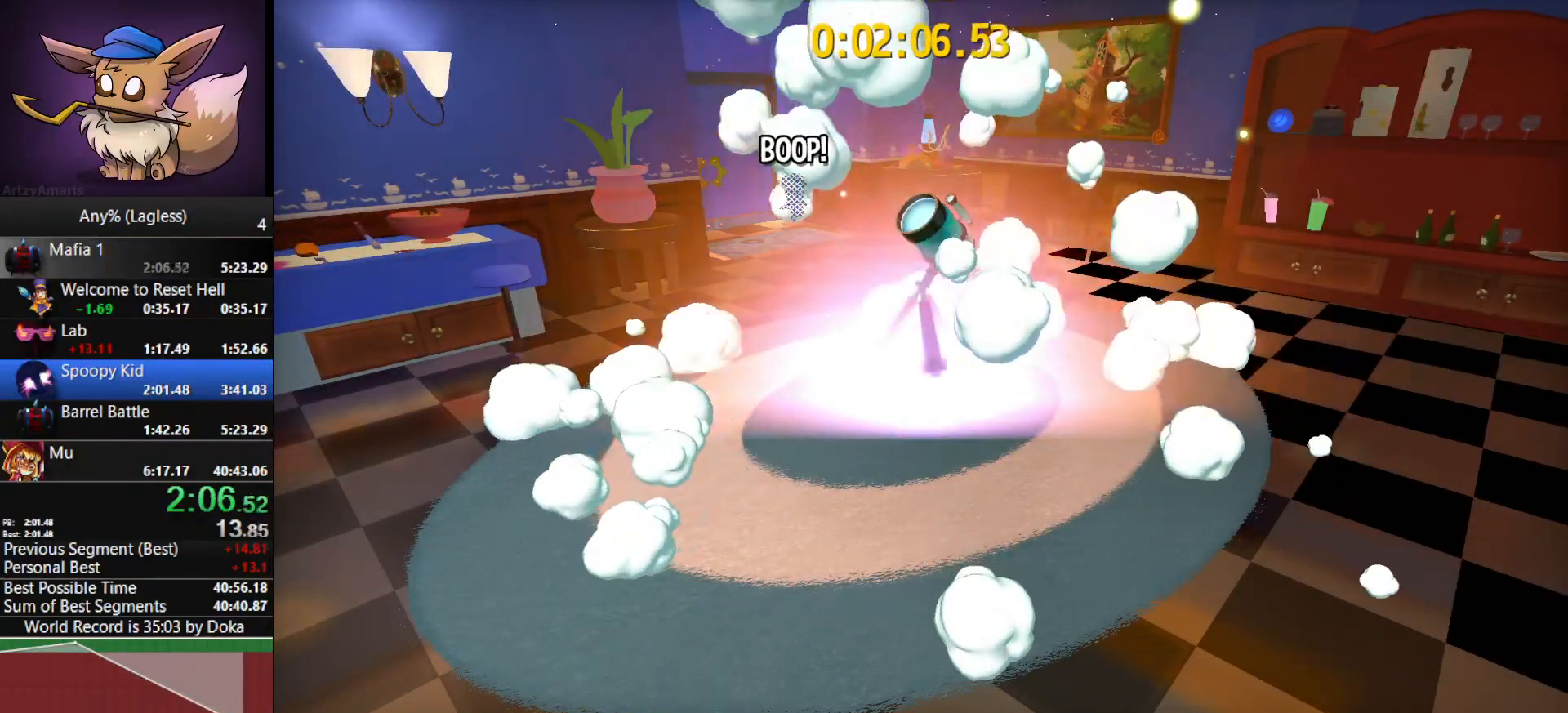
{"keys": ["a", "shift", "w"], "mouse": ["right"], "mouse_move": "still", "events": [[367, "shift", "down"]]}
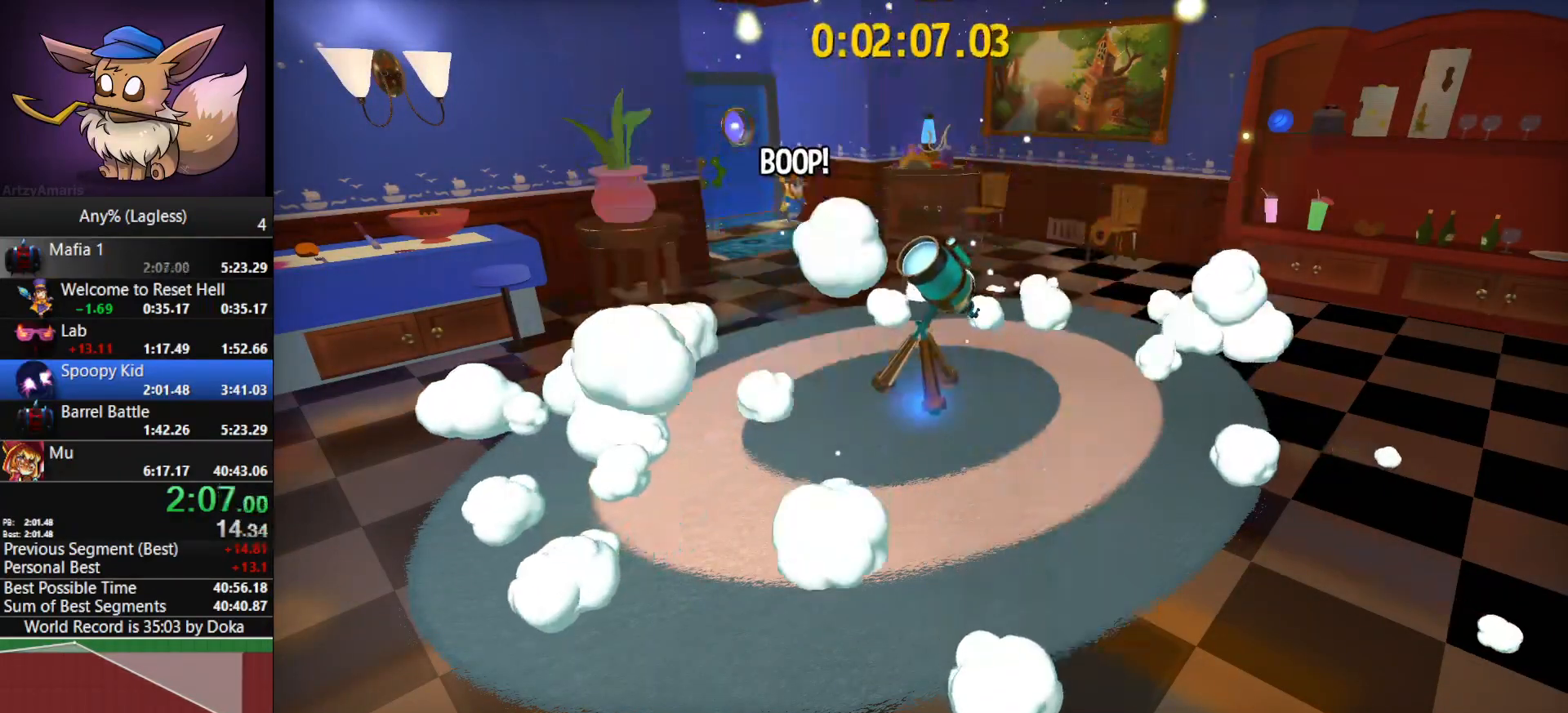
{"keys": ["a", "w"], "mouse": ["right"], "mouse_move": "still", "events": [[67, "shift", "up"], [100, "a", "up"], [300, "shift", "down"], [483, "a", "down"], [483, "shift", "up"]]}
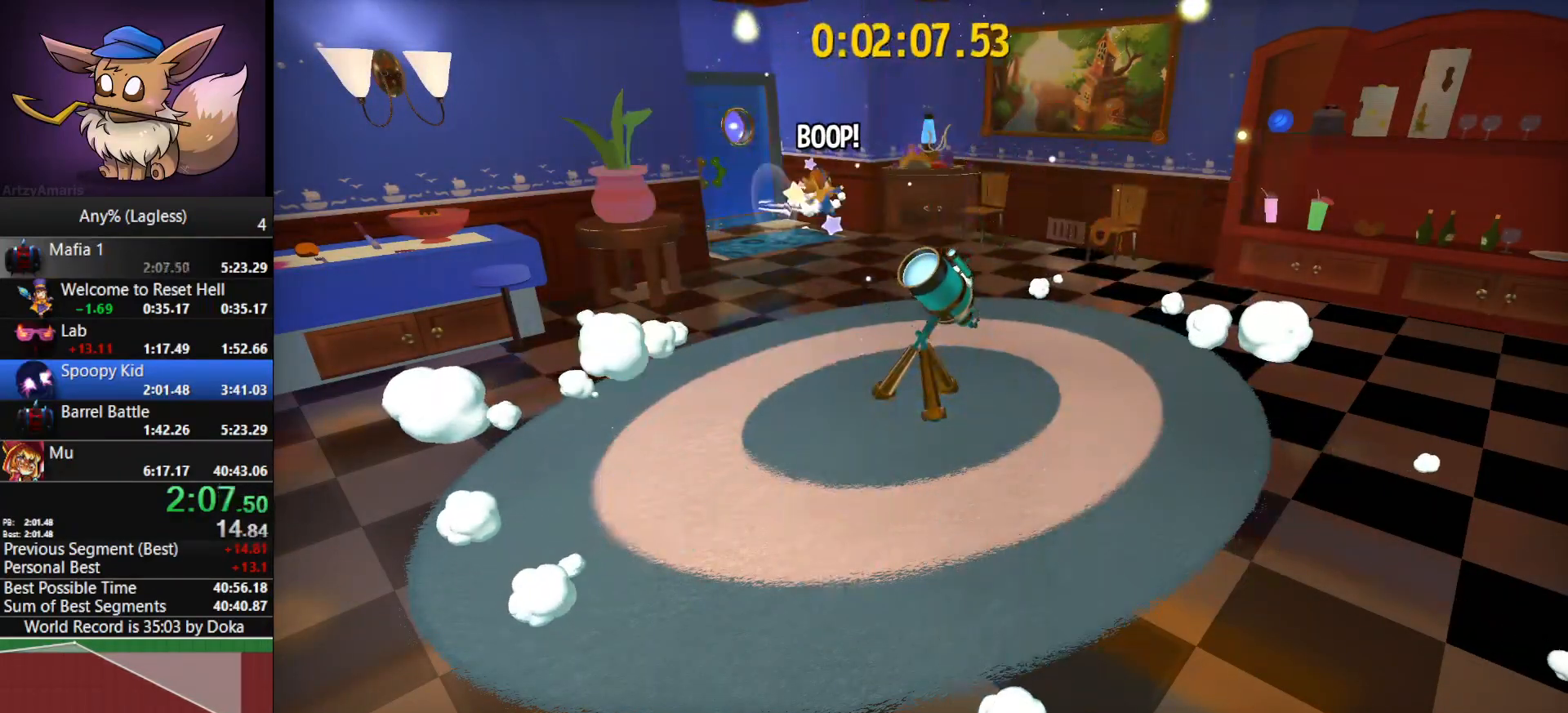
{"keys": ["s", "space"], "mouse": ["right"], "mouse_move": "still", "events": [[33, "a", "up"], [117, "w", "up"], [217, "shift", "down"], [317, "s", "down"], [400, "shift", "up"], [500, "space", "down"]]}
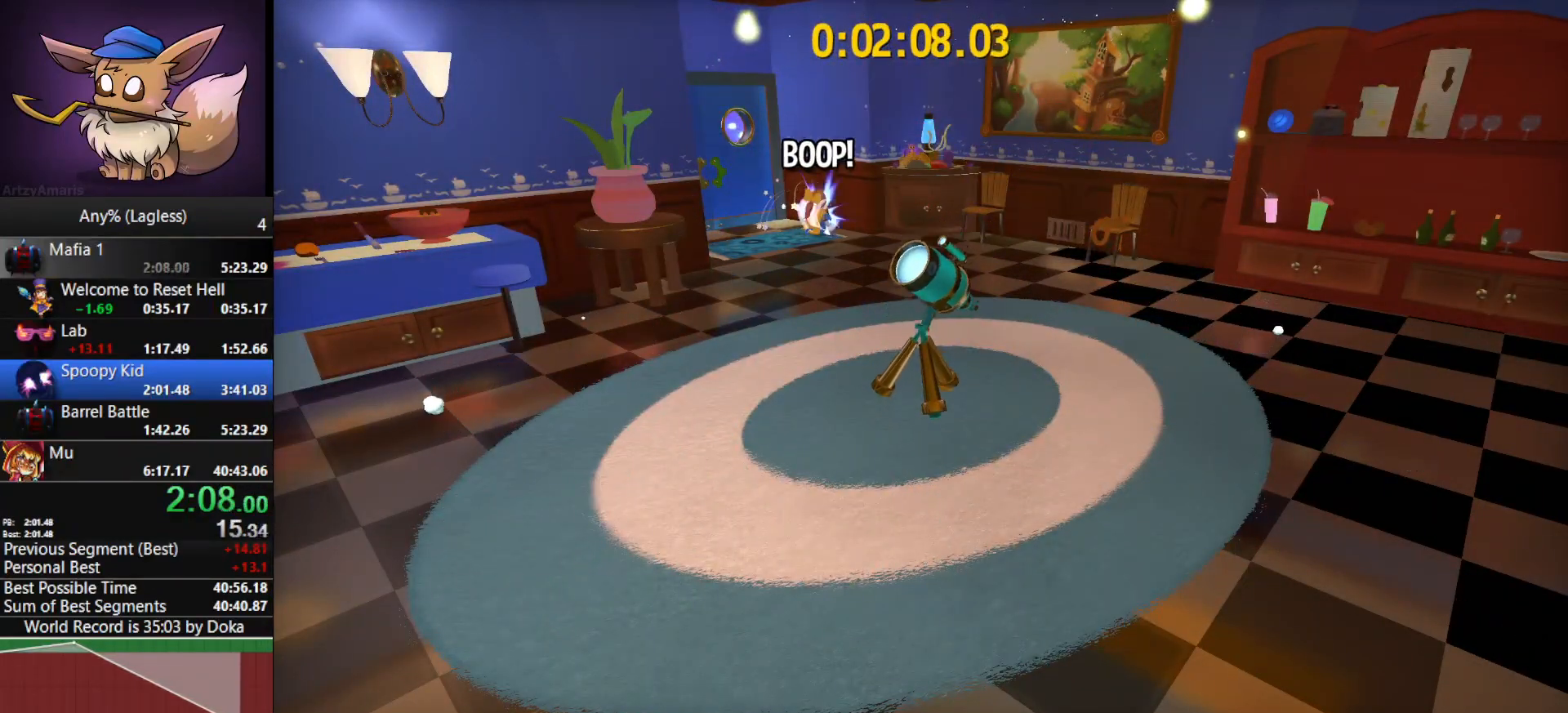
{"keys": ["d"], "mouse": ["right"], "mouse_move": "right", "events": [[50, "d", "down"], [83, "d", "up"], [83, "space", "up"], [317, "d", "down"], [467, "s", "up"]]}
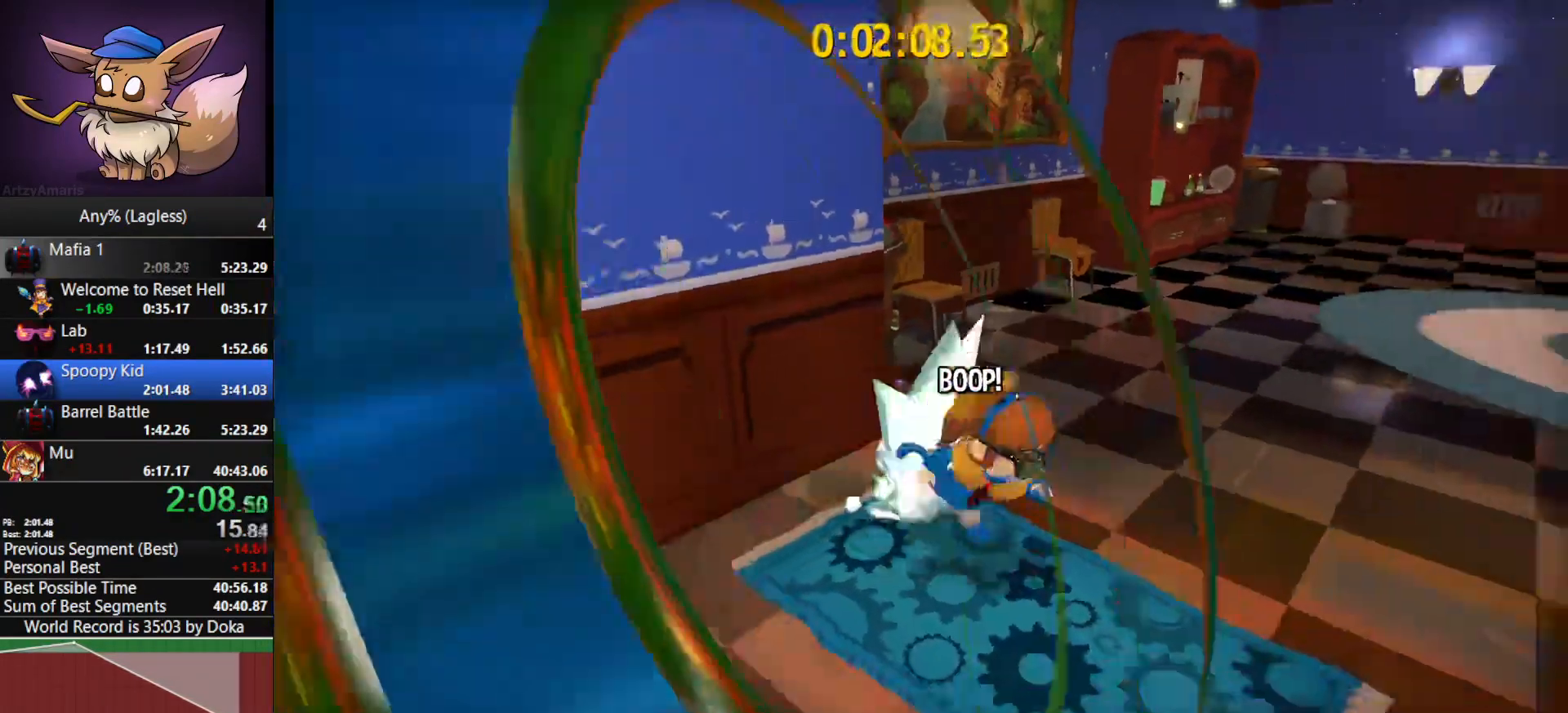
{"keys": ["w"], "mouse": ["right"], "events": [[100, "w", "down"], [300, "shift", "down"], [433, "d", "up"], [483, "shift", "up"]]}
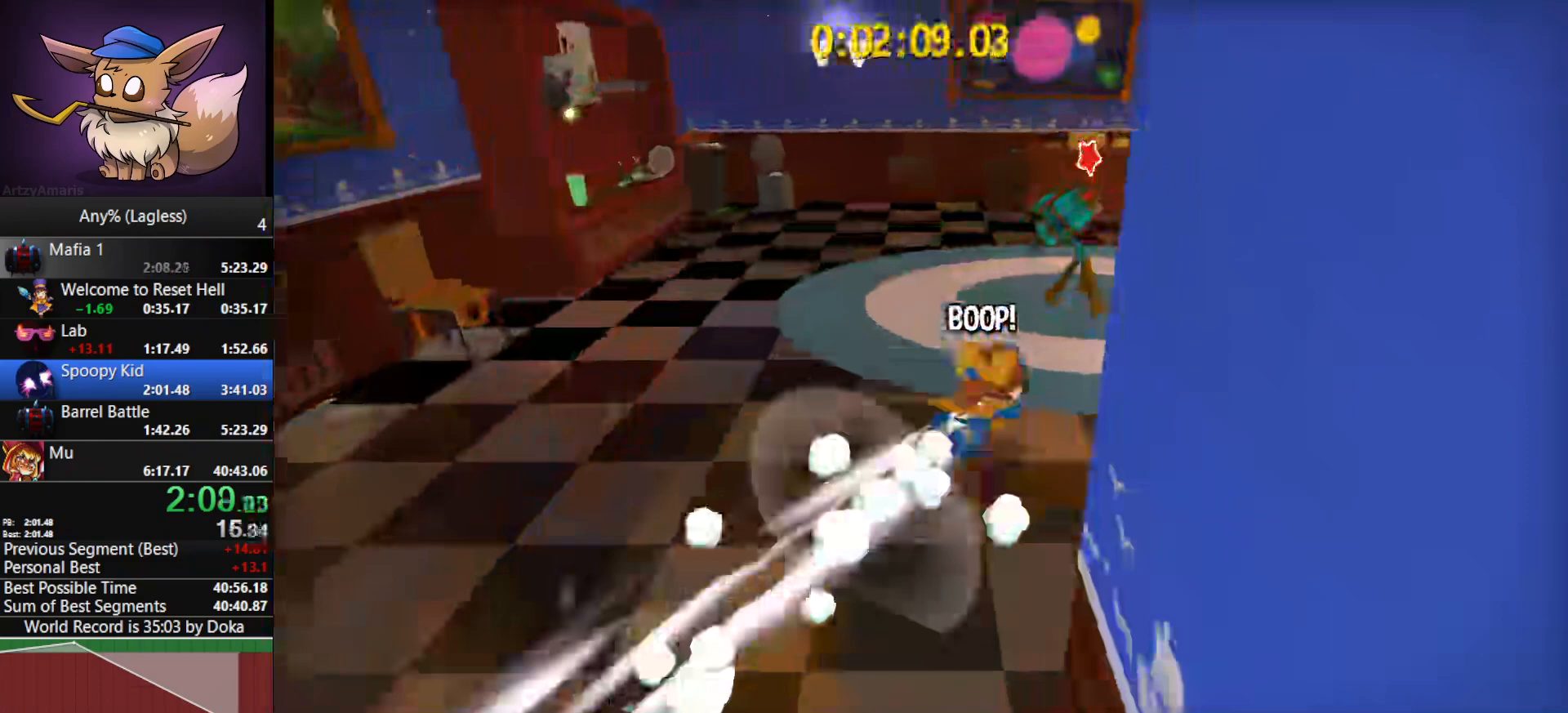
{"keys": [], "mouse": [], "events": [[217, "w", "up"], [267, "e", "down"], [267, "mouse_right", "up"], [300, "e", "up"], [400, "e", "down"], [500, "e", "up"]]}
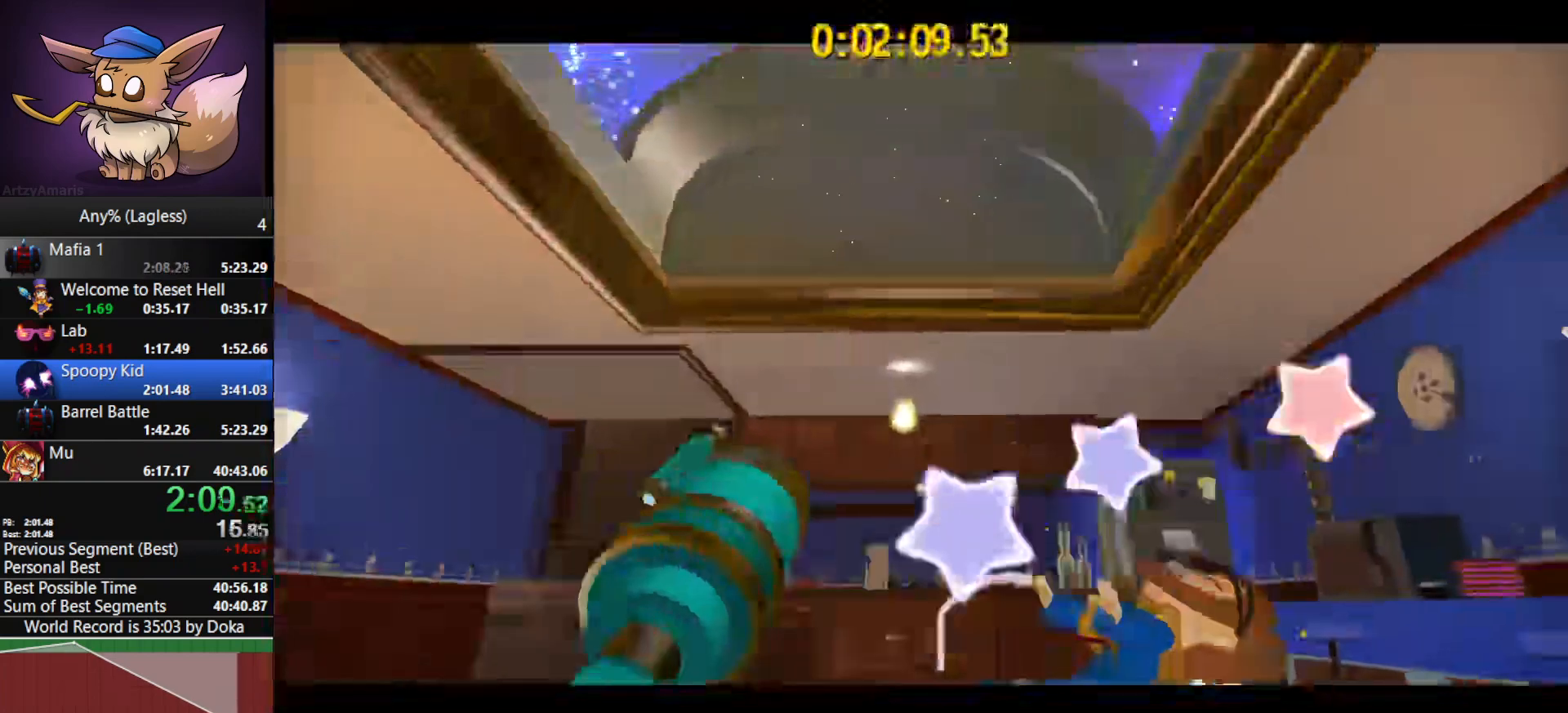
{"keys": [], "mouse": [], "mouse_move": "still", "events": []}
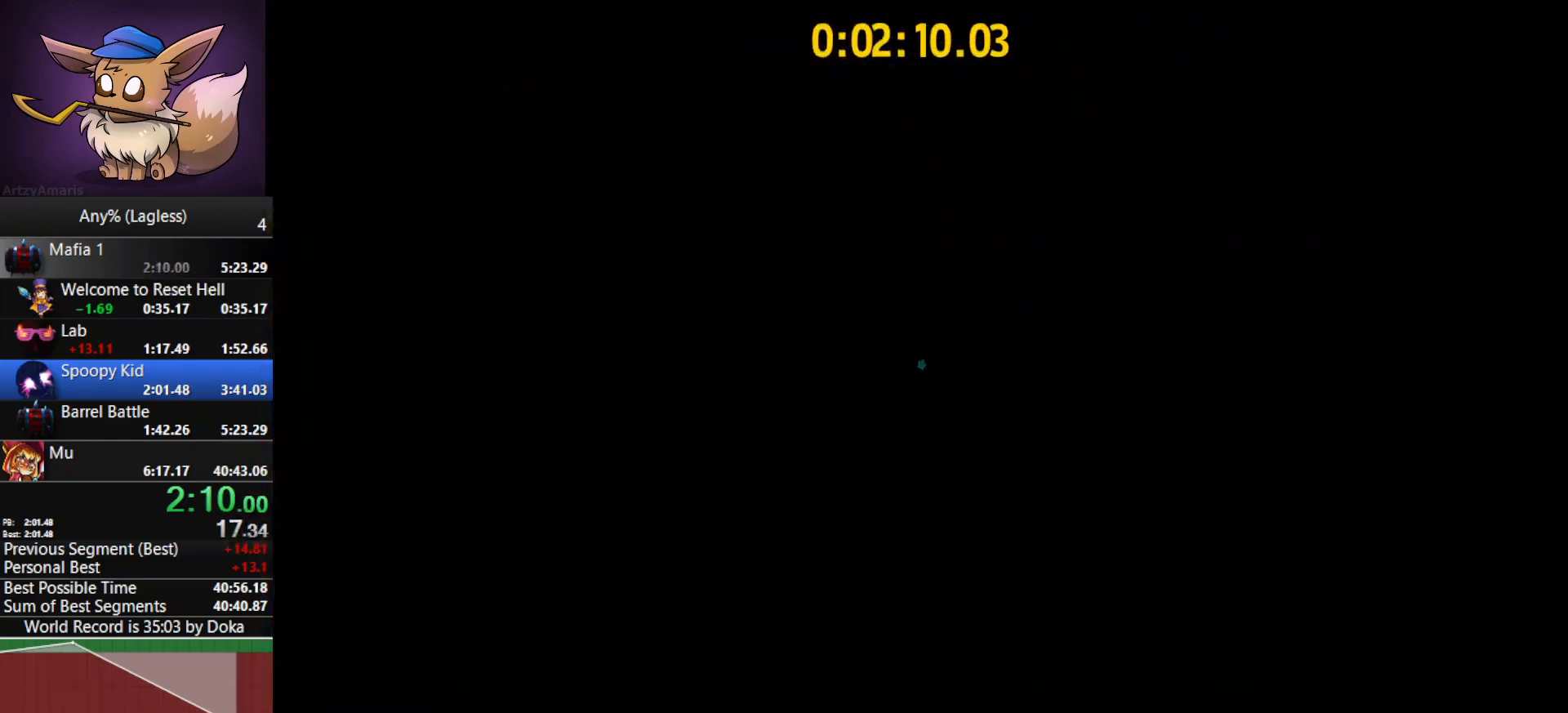
{"keys": [], "mouse": [], "mouse_move": "left", "events": []}
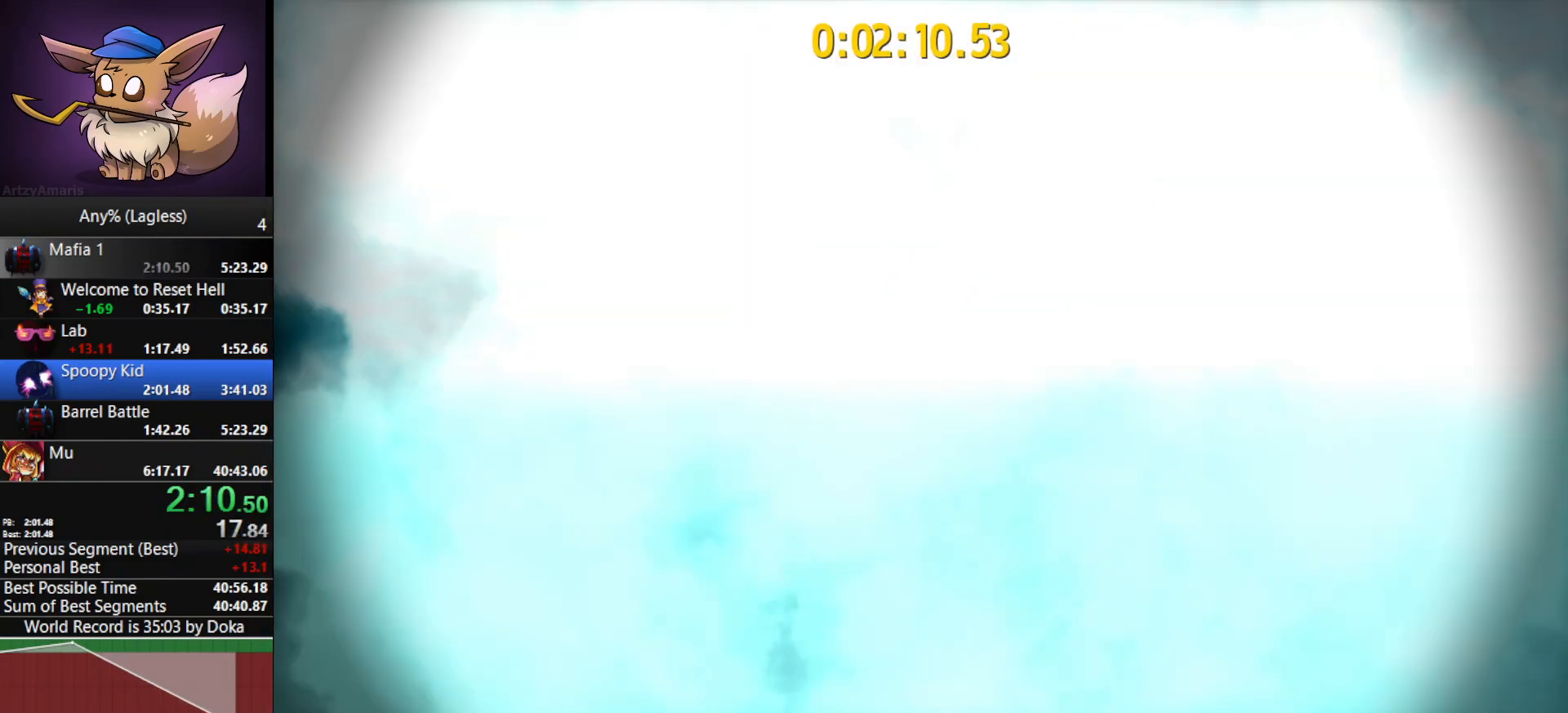
{"keys": [], "mouse": [], "mouse_move": "still", "events": []}